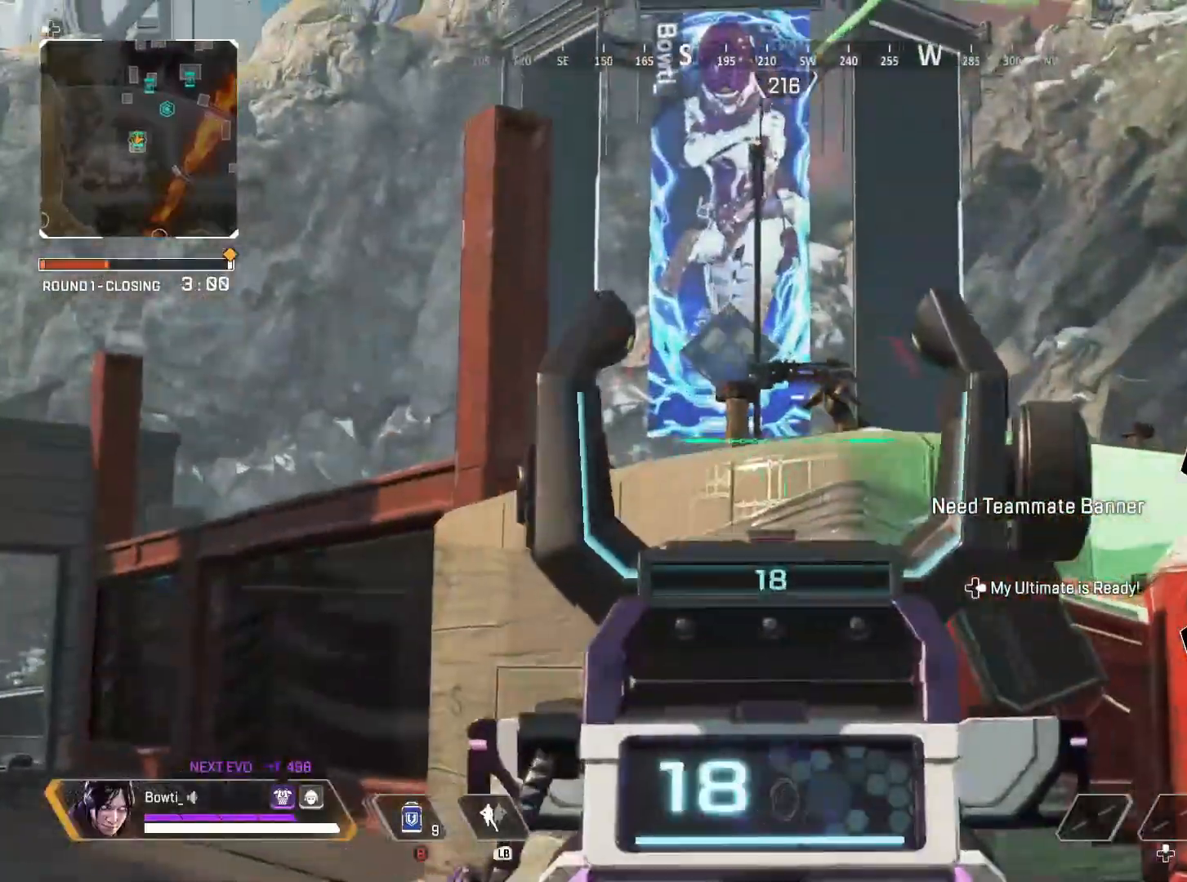
Gameplay with a controller (PlayStation layout); each line is a JSON object with the inputs held at the frame after it. "events" lists button and stick changes between this image and that frame as [ms after this image, input, new state], when the widget could be followed in between. Not read: R3.
{"buttons": ["L2", "R2"], "left_stick": "right", "right_stick": "down-right", "events": [[17, "right_stick", "center"], [150, "R2", "down"], [217, "right_stick", "right"], [317, "left_stick", "left"], [317, "right_stick", "center"], [383, "right_stick", "down"], [450, "left_stick", "right"], [450, "right_stick", "down-right"]]}
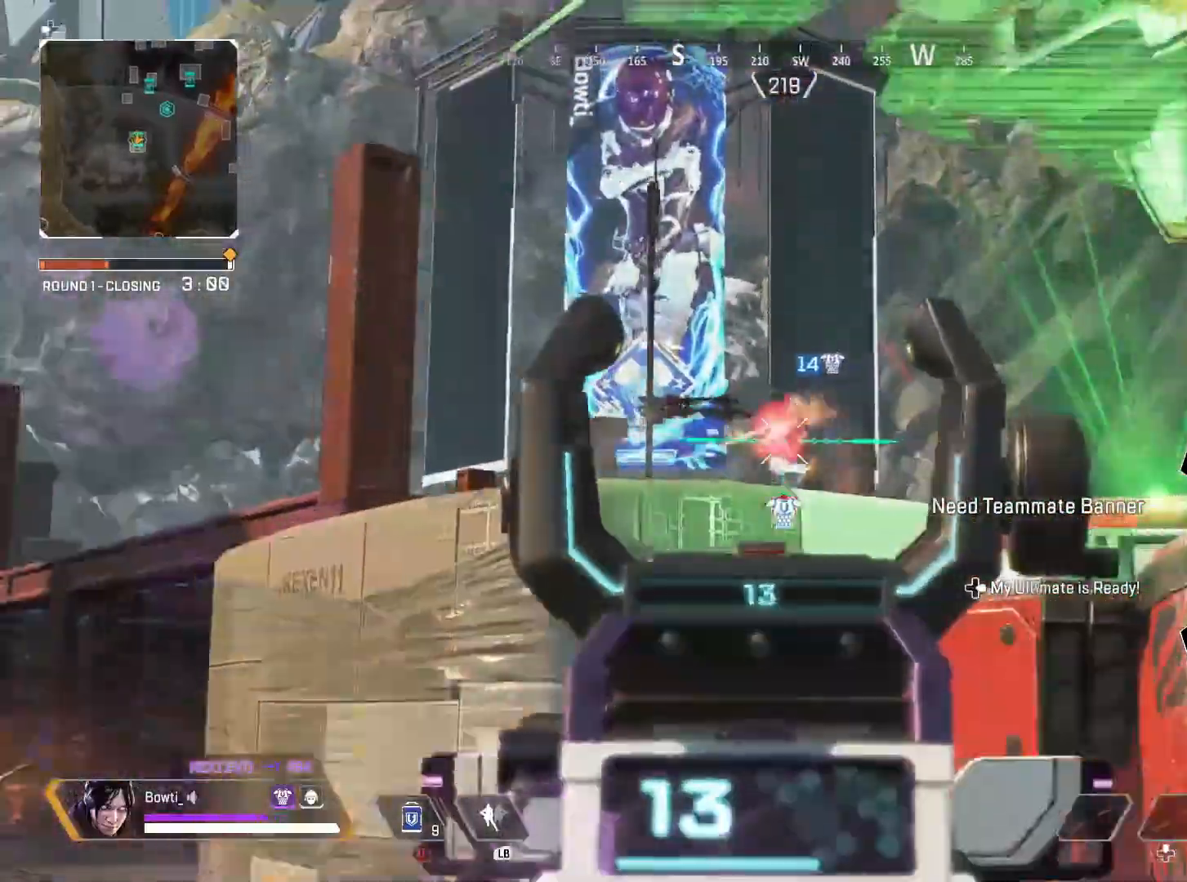
{"buttons": ["L2", "R2"], "left_stick": "down-left", "right_stick": "down-right", "events": [[50, "right_stick", "center"], [83, "left_stick", "left"], [117, "right_stick", "right"], [283, "right_stick", "center"], [317, "left_stick", "down-left"], [450, "right_stick", "down-right"]]}
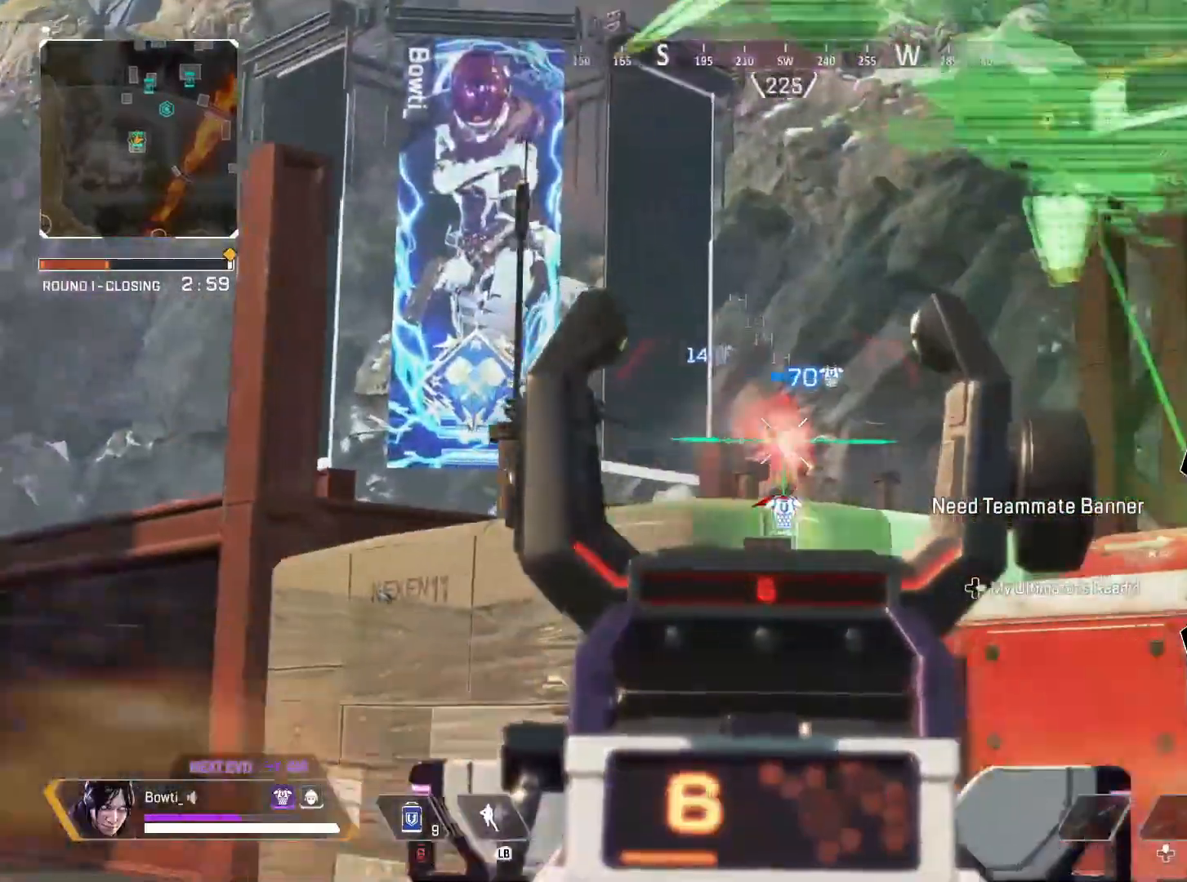
{"buttons": ["L2", "R2"], "left_stick": "left", "right_stick": "center", "events": [[17, "right_stick", "center"], [117, "right_stick", "right"], [183, "right_stick", "center"], [250, "right_stick", "right"], [283, "left_stick", "left"], [483, "right_stick", "center"]]}
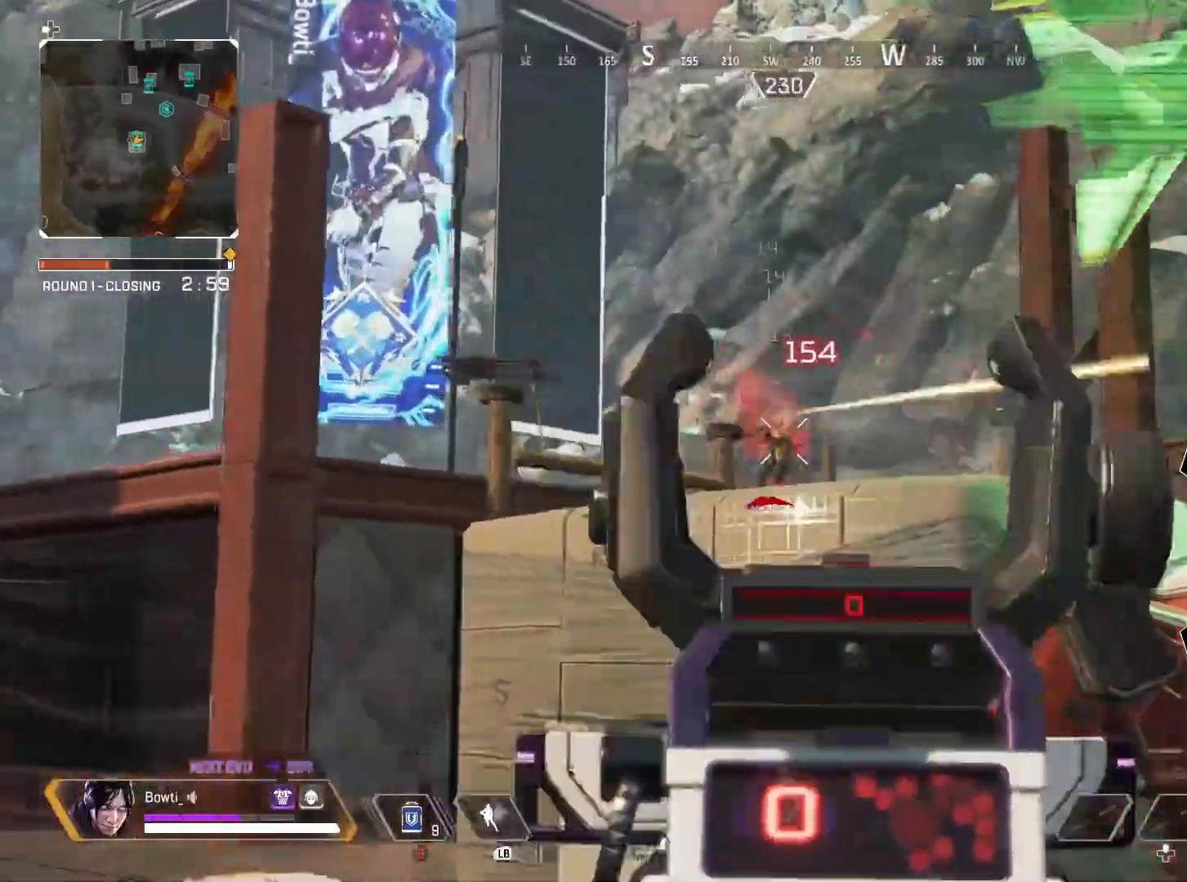
{"buttons": [], "left_stick": "up-left", "right_stick": "center", "events": [[83, "left_stick", "up-left"], [117, "L3", "down"], [150, "L2", "up"], [217, "L3", "up"], [217, "R2", "up"]]}
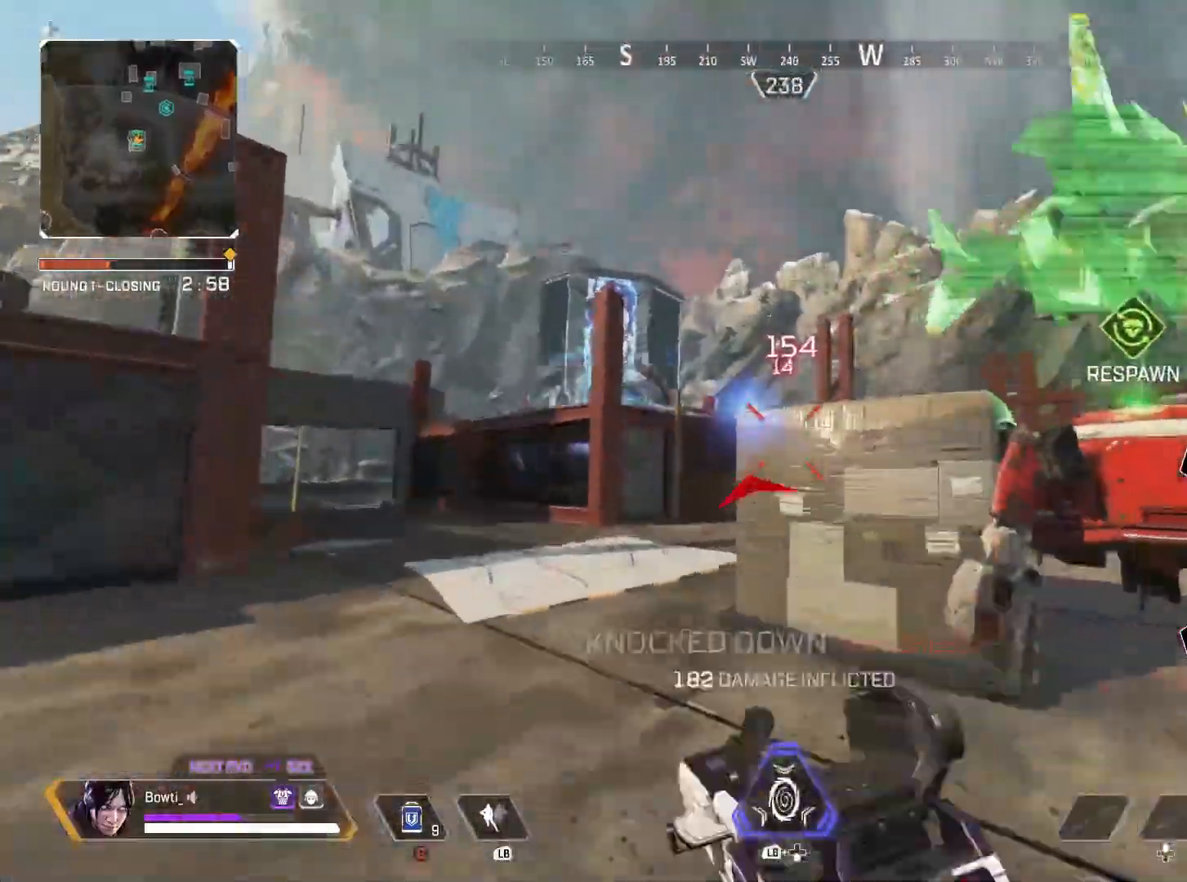
{"buttons": [], "left_stick": "up-left", "right_stick": "right", "events": [[17, "TRIANGLE", "down"], [350, "TRIANGLE", "up"], [350, "right_stick", "down-right"], [467, "right_stick", "right"]]}
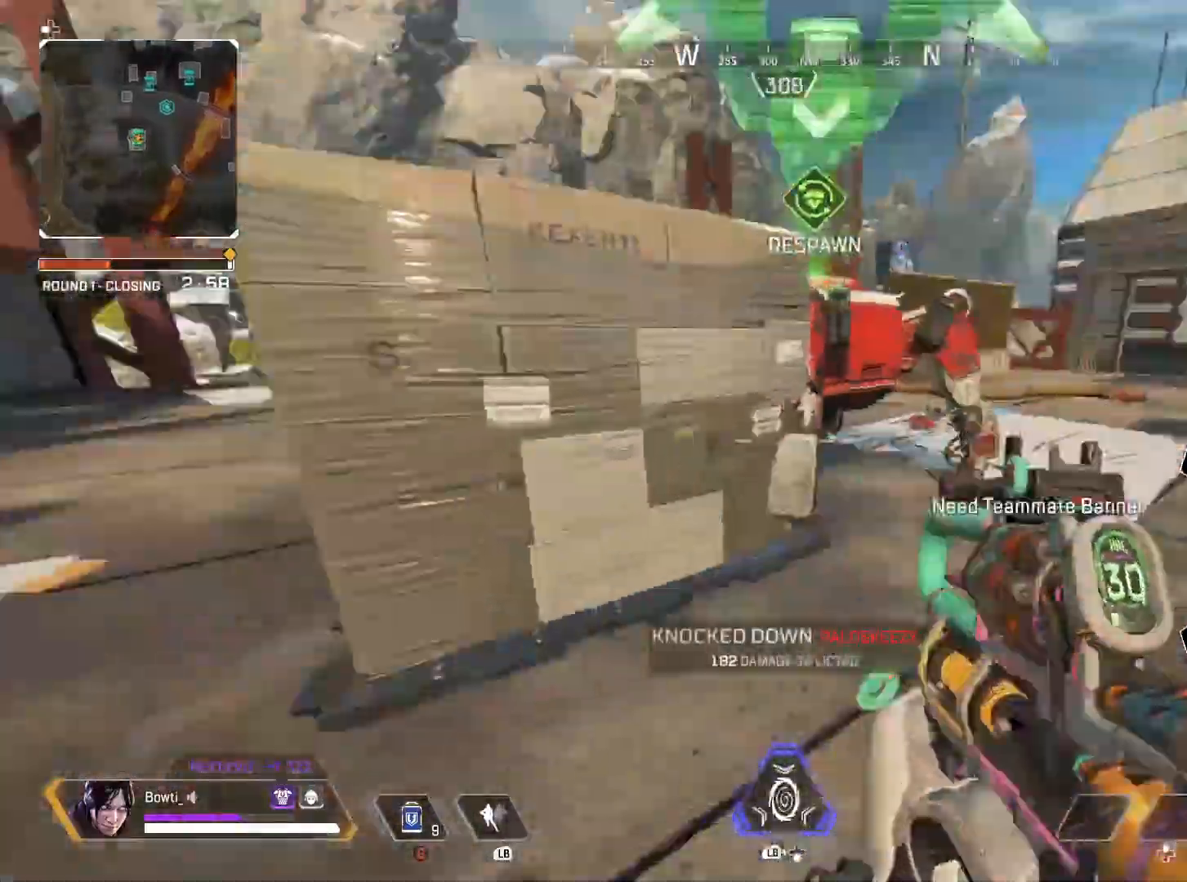
{"buttons": ["L2"], "left_stick": "right", "right_stick": "up", "events": [[17, "left_stick", "left"], [150, "right_stick", "center"], [200, "left_stick", "down-left"], [317, "L2", "down"], [350, "left_stick", "right"], [417, "right_stick", "up"]]}
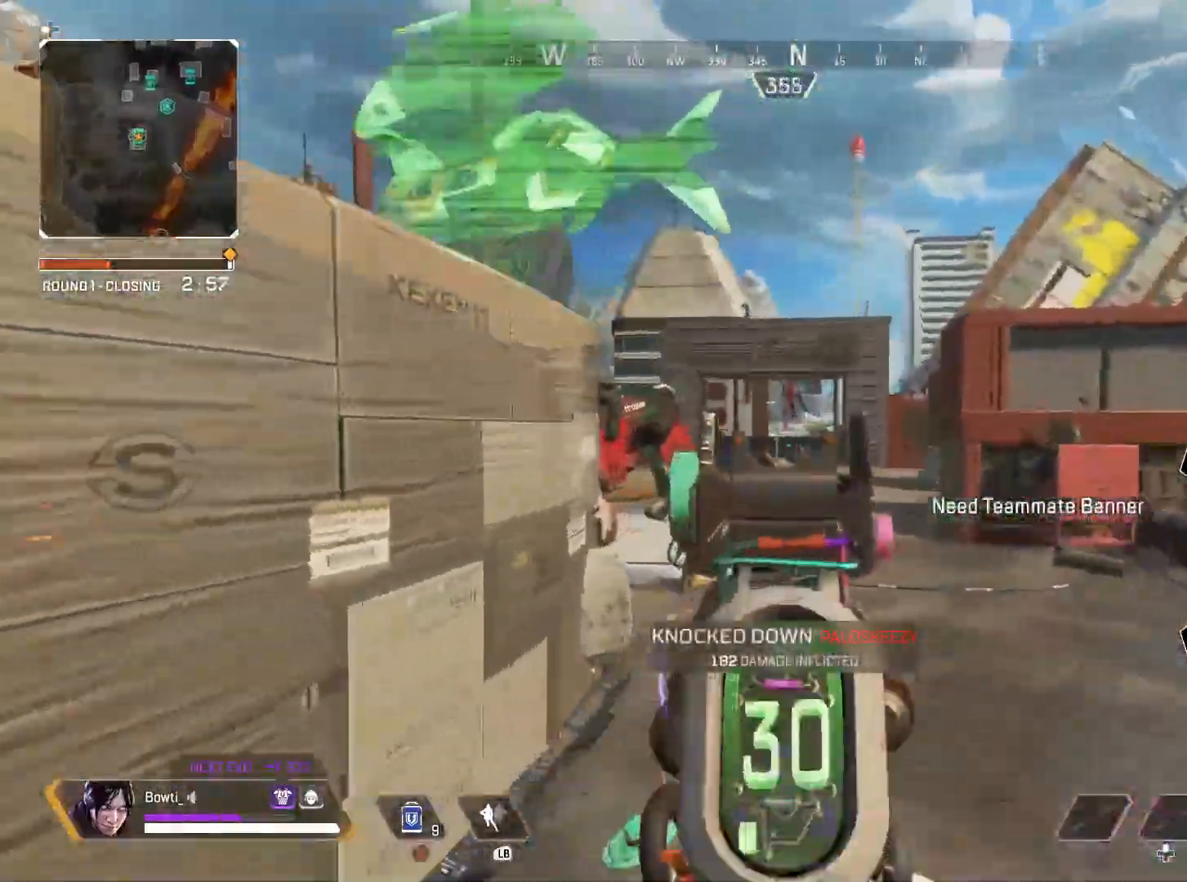
{"buttons": ["L2", "R2"], "left_stick": "right", "right_stick": "center", "events": [[50, "right_stick", "center"], [83, "left_stick", "left"], [117, "R2", "down"], [217, "R2", "up"], [250, "R2", "down"], [250, "left_stick", "right"], [383, "R2", "up"], [417, "R2", "down"]]}
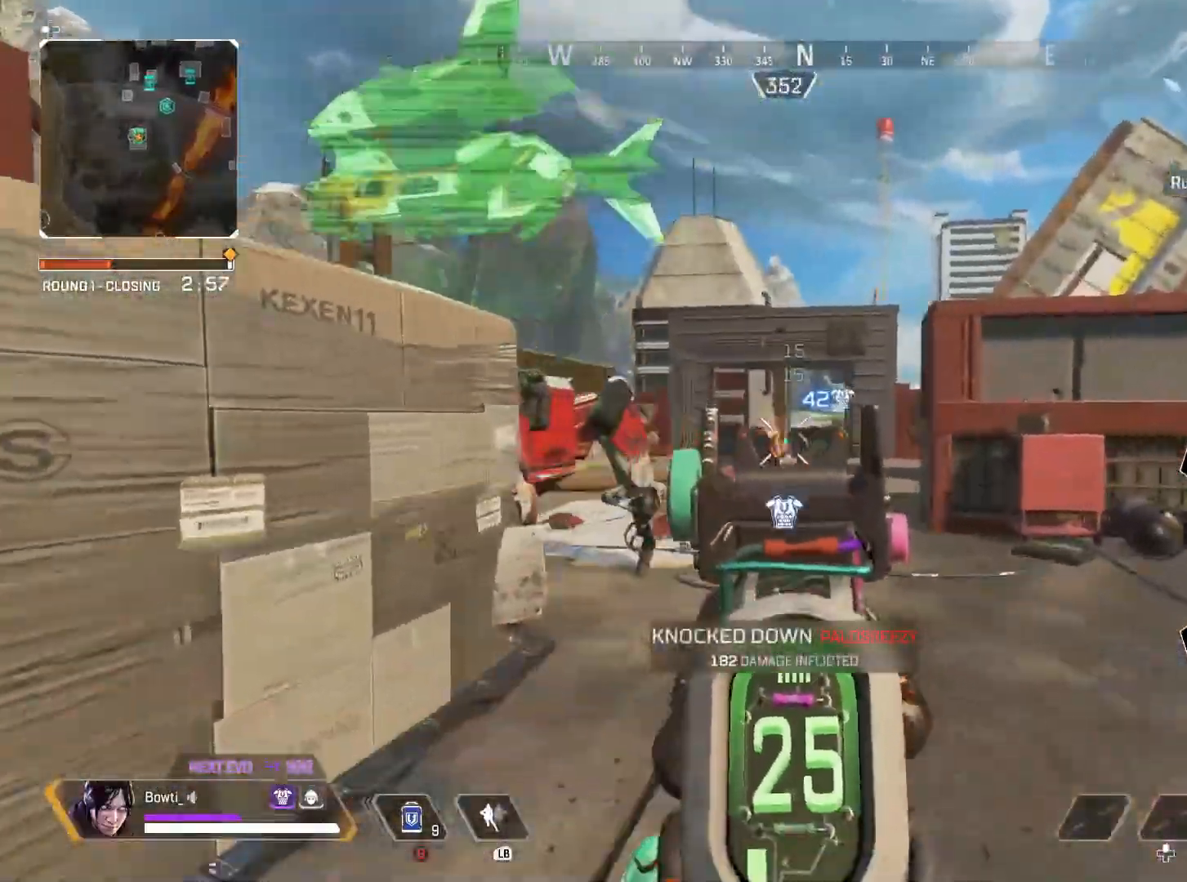
{"buttons": ["L2", "R2"], "left_stick": "right", "right_stick": "center", "events": [[183, "R2", "up"], [217, "R2", "down"], [283, "left_stick", "left"], [317, "R2", "up"], [450, "R2", "down"], [450, "left_stick", "right"]]}
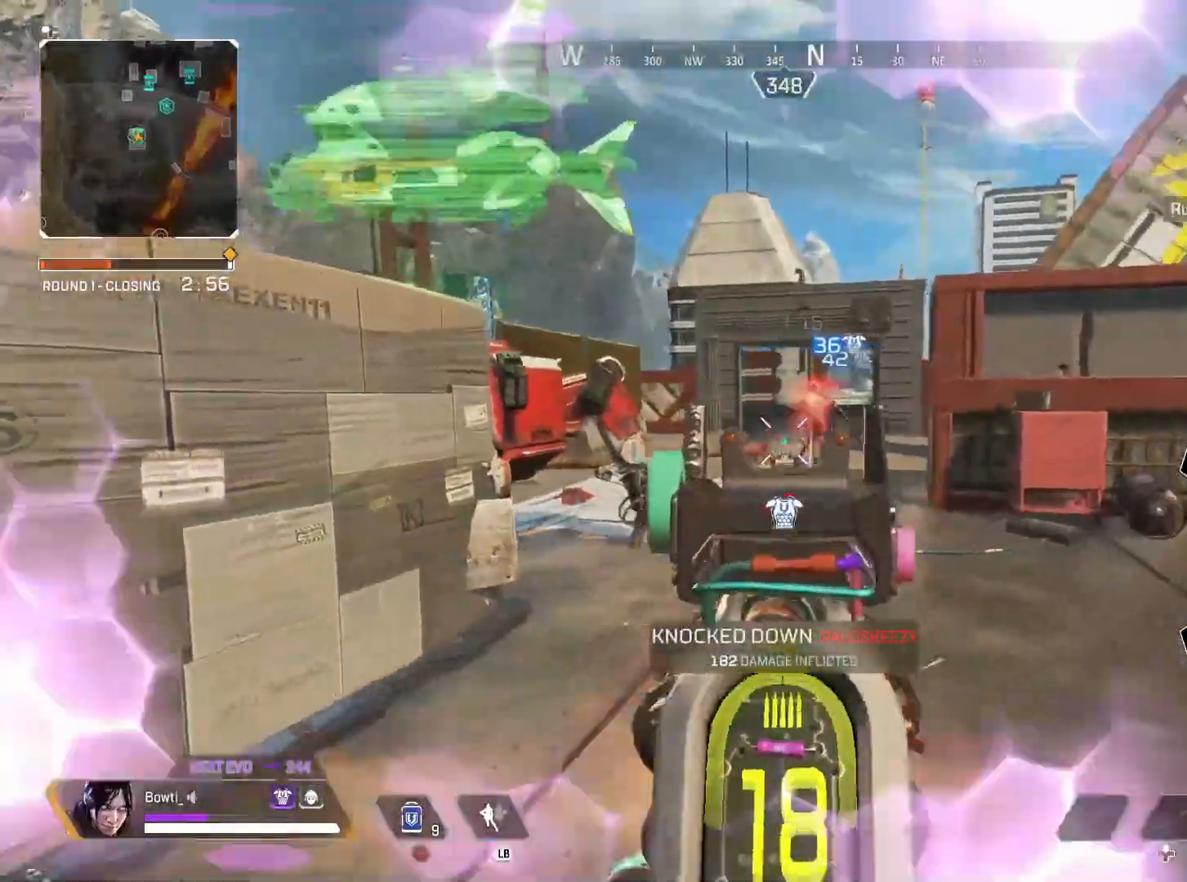
{"buttons": ["L2", "R2"], "left_stick": "left", "right_stick": "down-left", "events": [[17, "right_stick", "right"], [50, "R2", "up"], [117, "left_stick", "left"], [150, "R2", "down"], [150, "right_stick", "up"], [250, "right_stick", "center"], [283, "R2", "up"], [417, "right_stick", "down-left"], [450, "R2", "down"]]}
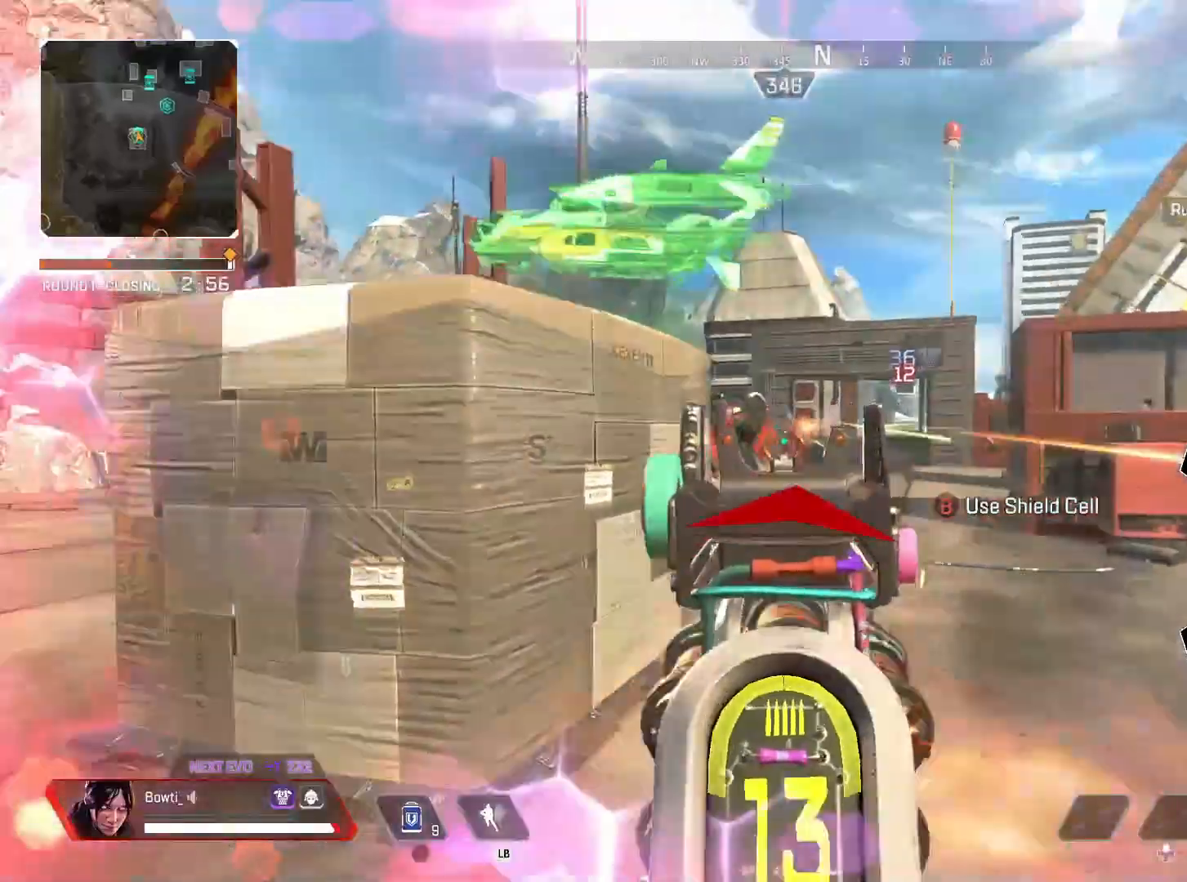
{"buttons": [], "left_stick": "left", "right_stick": "right", "events": [[50, "right_stick", "center"], [83, "R2", "up"], [117, "L2", "up"], [217, "SQUARE", "down"], [283, "SQUARE", "up"], [417, "right_stick", "down-left"], [483, "right_stick", "right"]]}
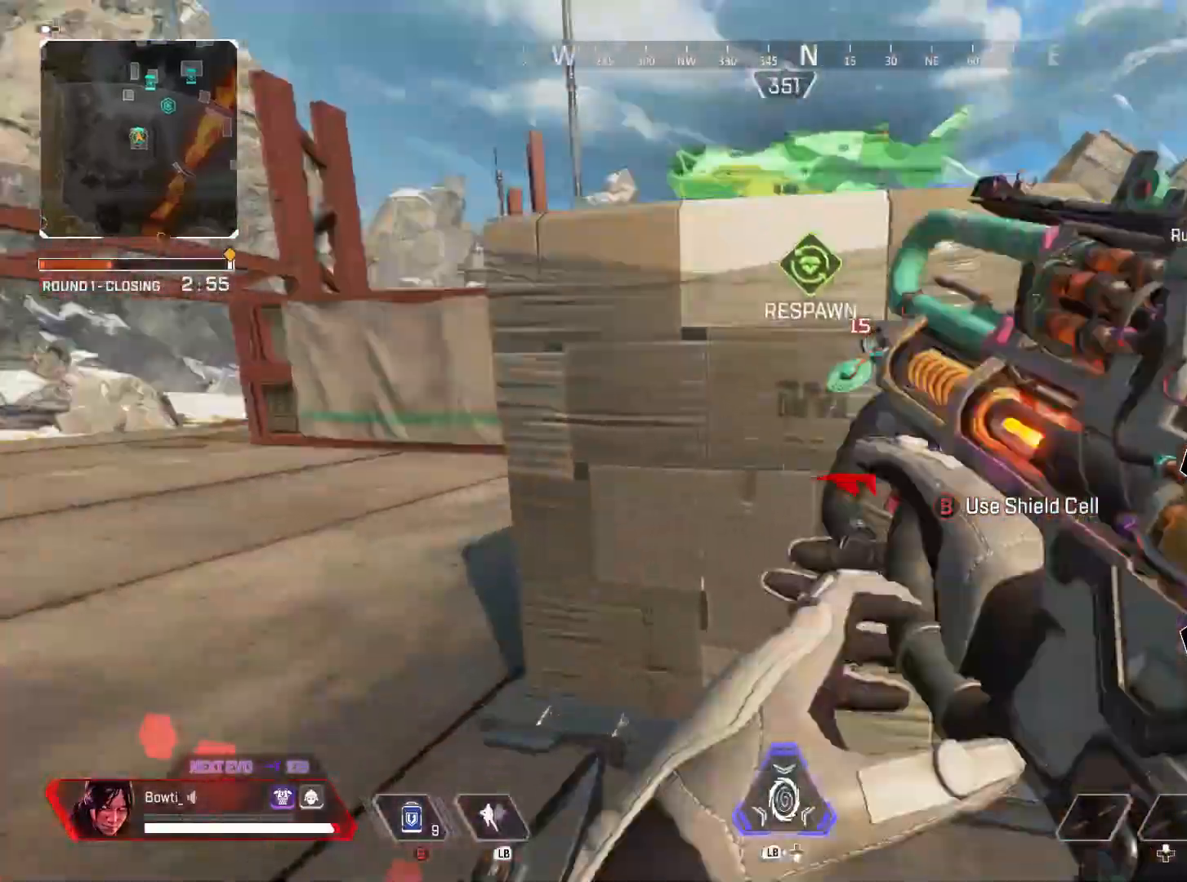
{"buttons": [], "left_stick": "right", "right_stick": "center", "events": [[50, "right_stick", "center"], [83, "left_stick", "center"], [250, "left_stick", "right"]]}
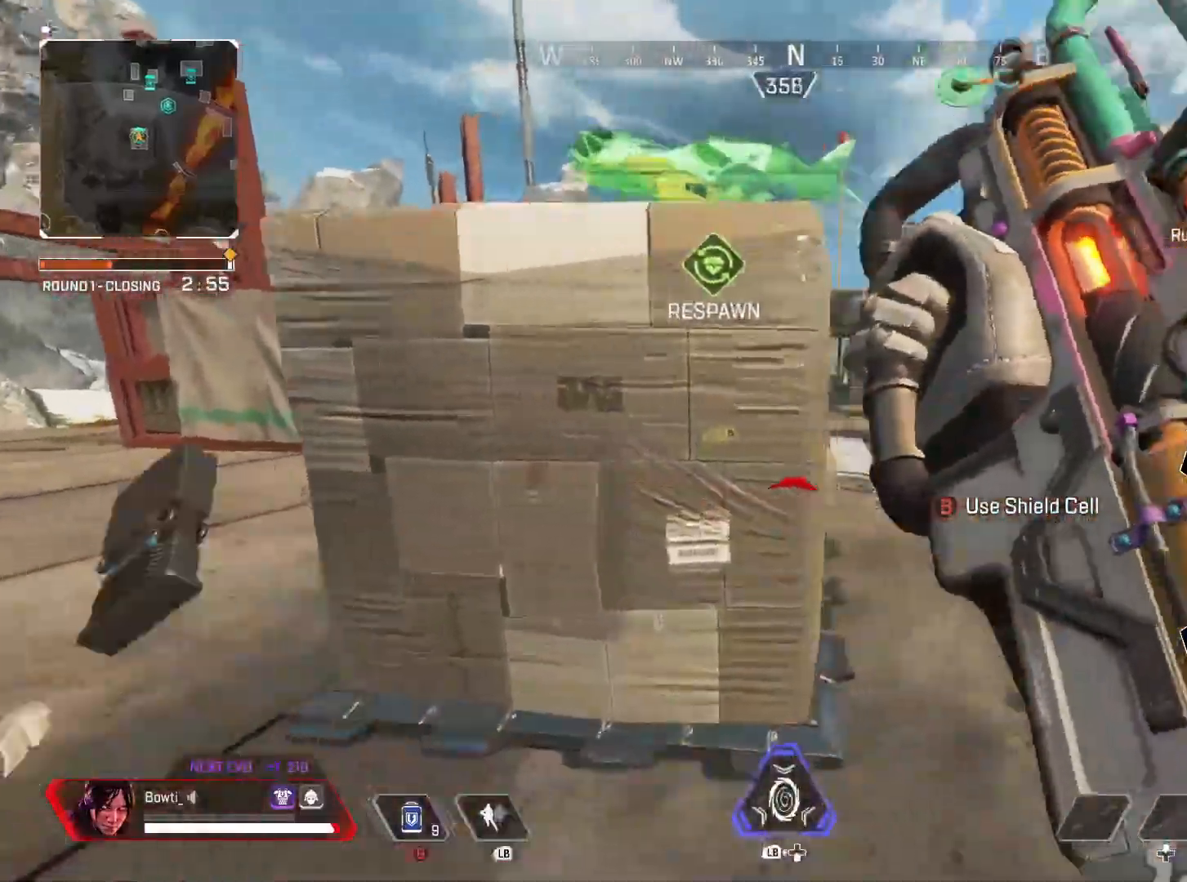
{"buttons": ["CROSS"], "left_stick": "up-right", "right_stick": "center", "events": [[17, "left_stick", "center"], [83, "left_stick", "left"], [283, "left_stick", "up-right"], [350, "CROSS", "down"]]}
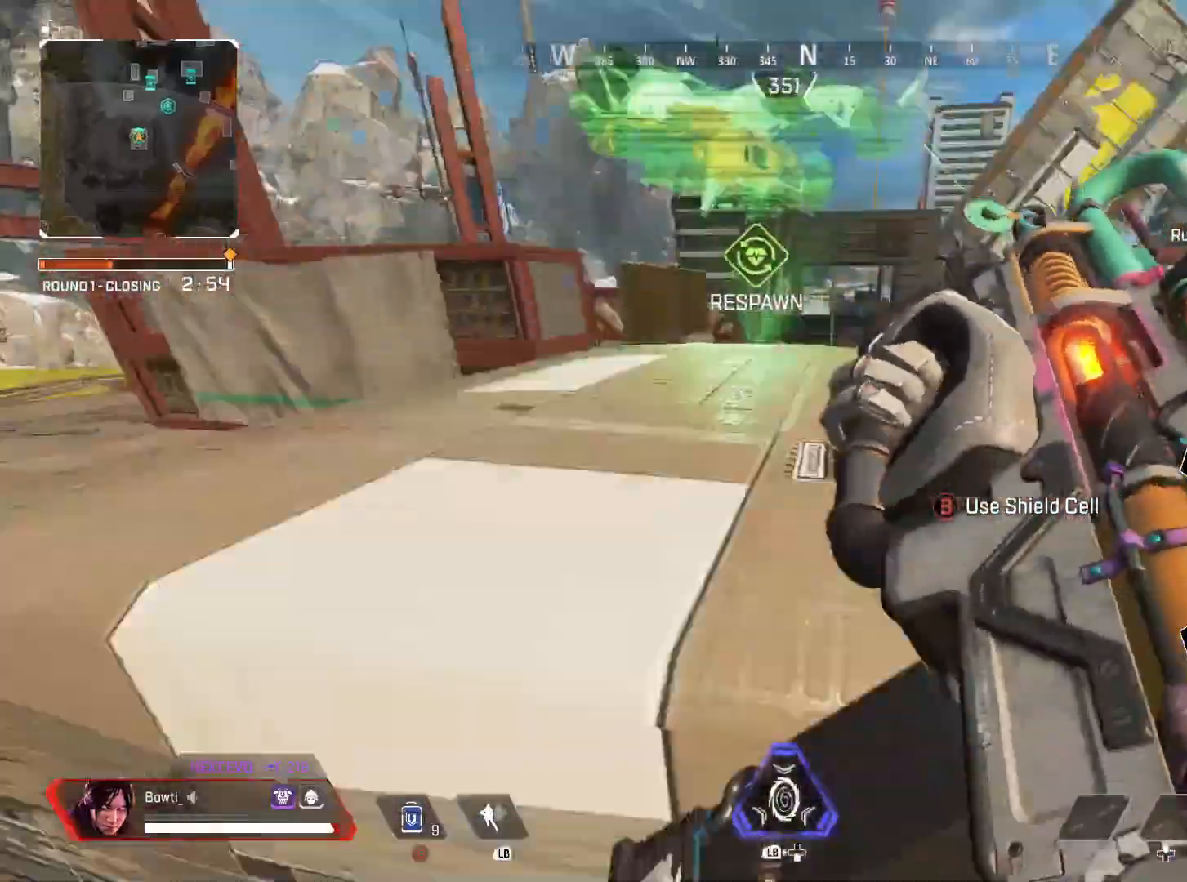
{"buttons": [], "left_stick": "up", "right_stick": "center", "events": [[200, "left_stick", "up"], [250, "CROSS", "up"]]}
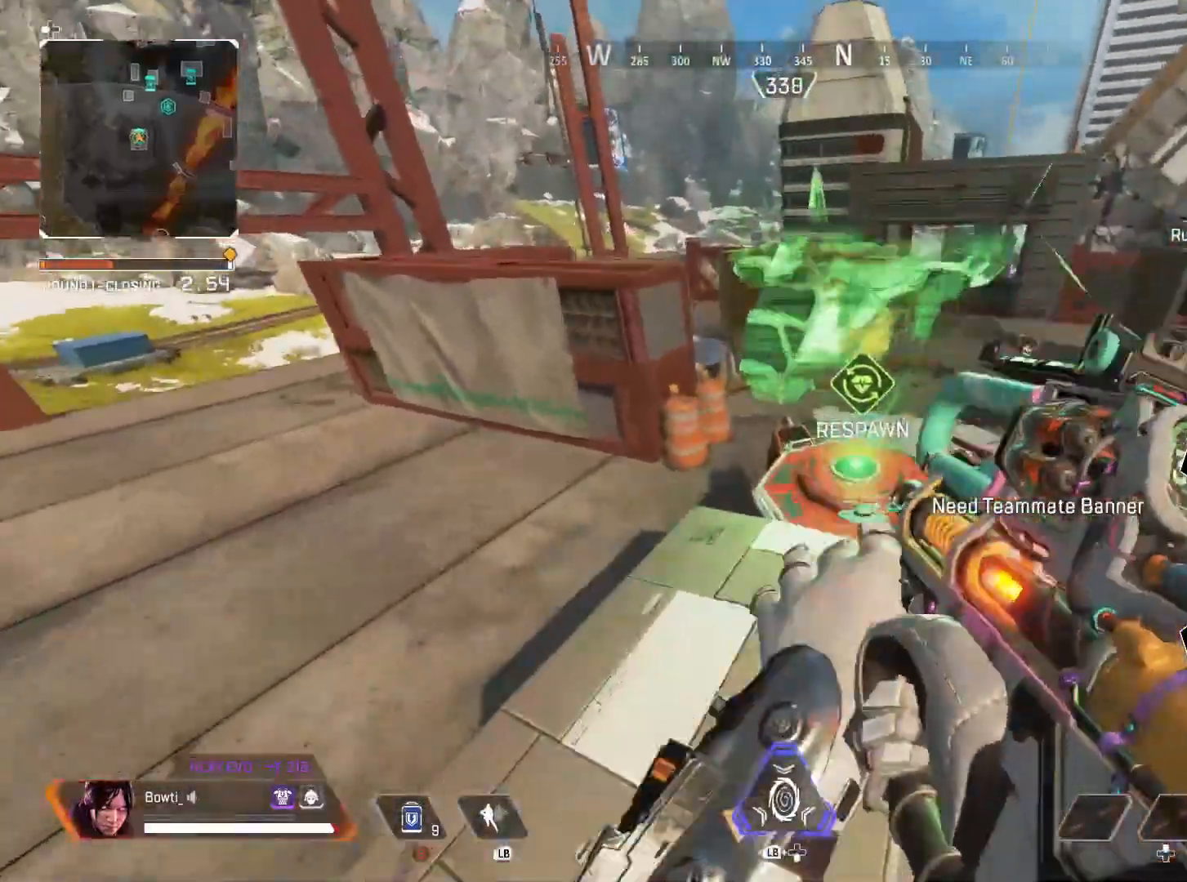
{"buttons": ["TRIANGLE"], "left_stick": "down-right", "right_stick": "center", "events": [[17, "TRIANGLE", "down"], [183, "right_stick", "up-left"], [217, "left_stick", "up-right"], [250, "CROSS", "down"], [317, "right_stick", "center"], [383, "CROSS", "up"], [383, "left_stick", "down-right"], [383, "right_stick", "down-left"], [483, "right_stick", "center"]]}
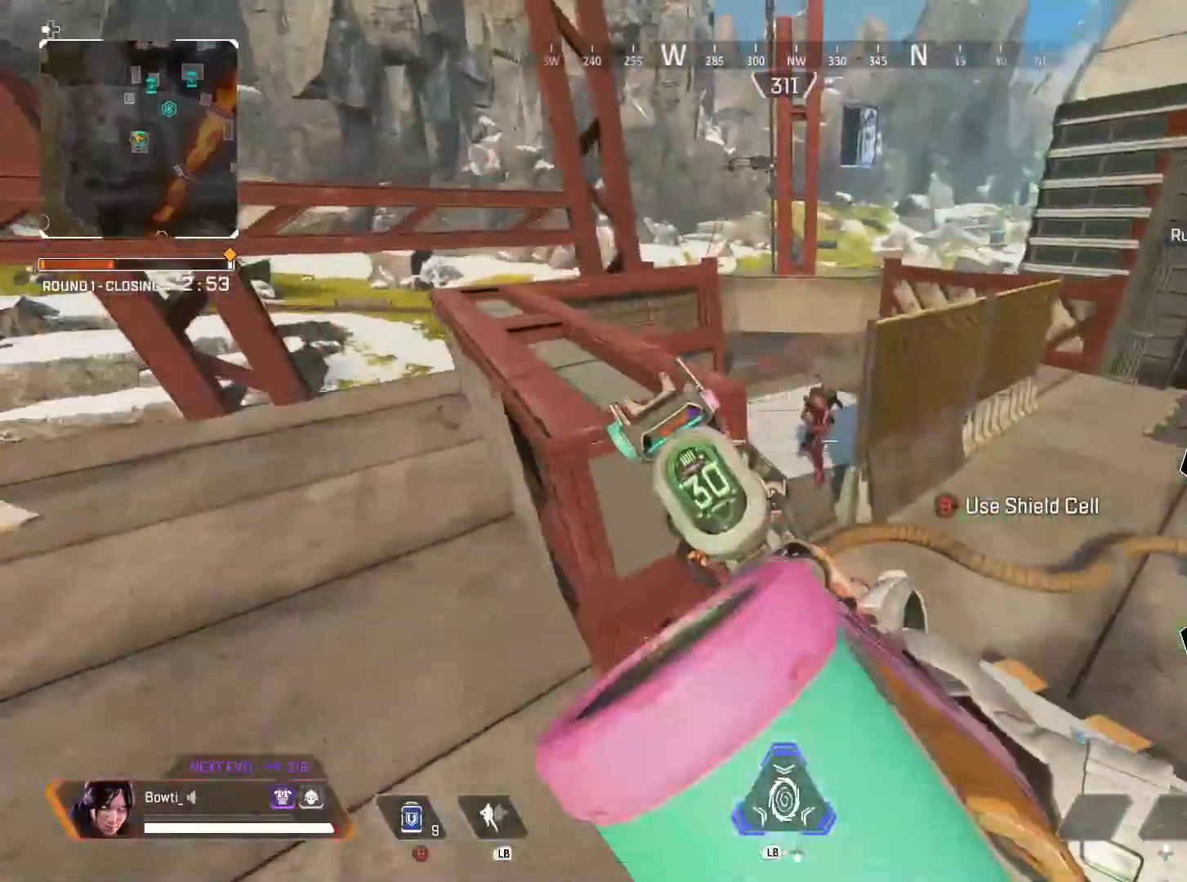
{"buttons": ["TRIANGLE"], "left_stick": "up-right", "right_stick": "left", "events": [[150, "R2", "down"], [150, "right_stick", "left"], [250, "right_stick", "center"], [283, "R2", "up"], [383, "left_stick", "up-right"], [417, "right_stick", "left"], [450, "TRIANGLE", "up"], [483, "TRIANGLE", "down"]]}
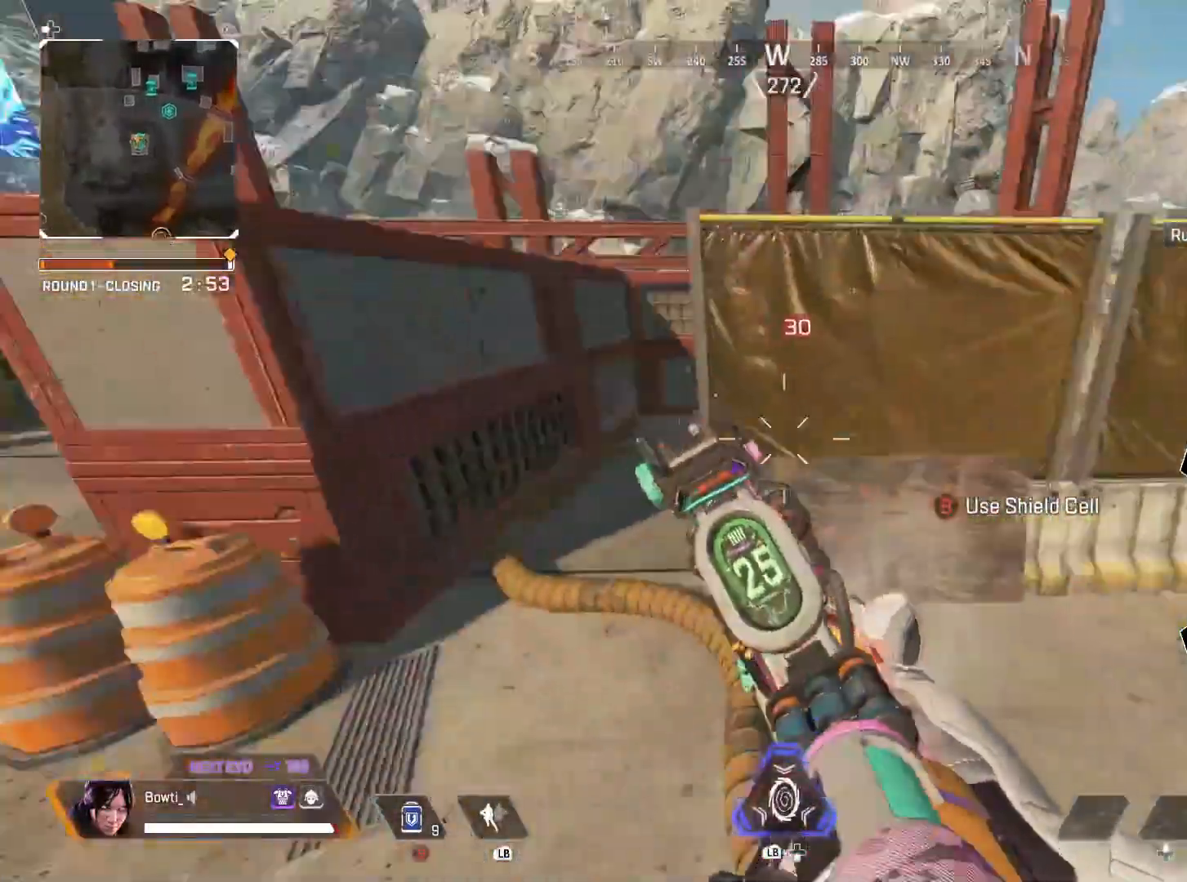
{"buttons": [], "left_stick": "left", "right_stick": "center", "events": [[17, "TRIANGLE", "up"], [117, "left_stick", "left"], [117, "right_stick", "center"], [183, "right_stick", "up-left"], [283, "right_stick", "center"]]}
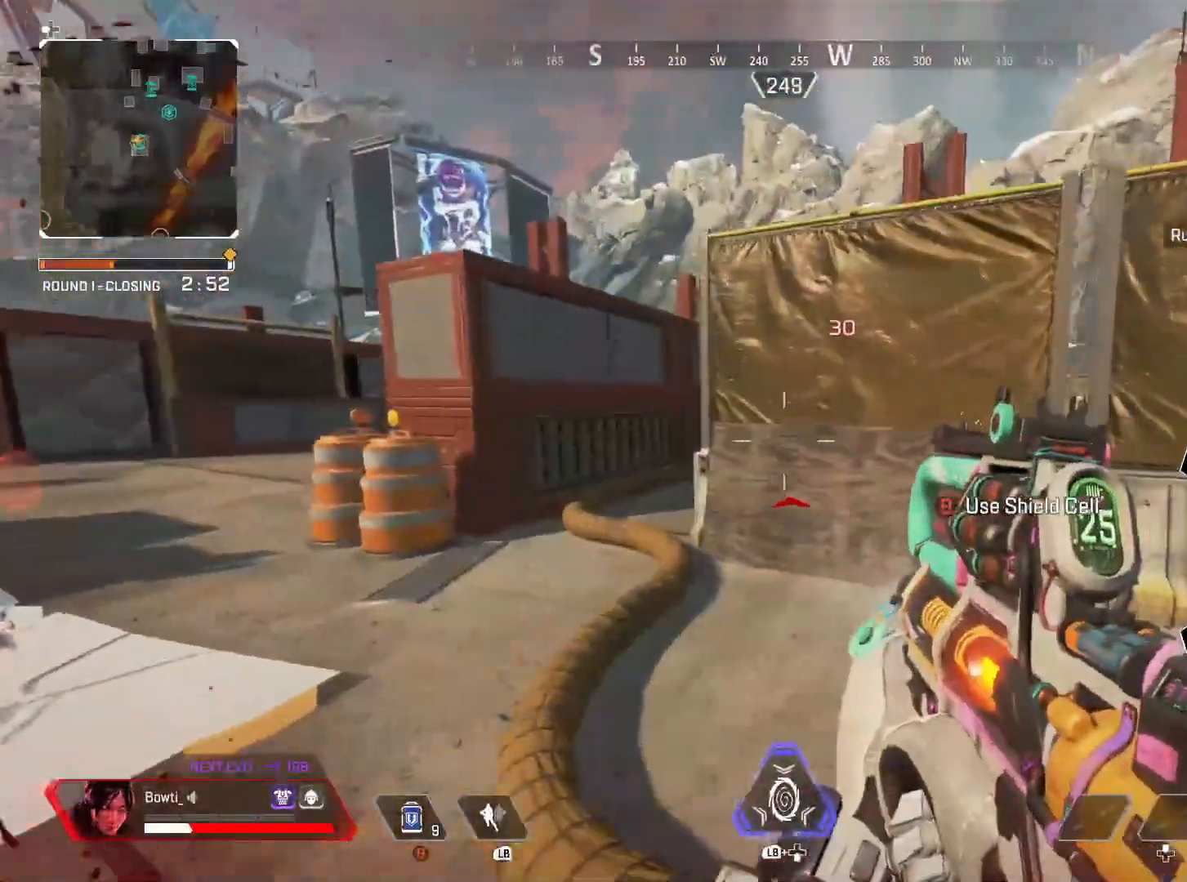
{"buttons": [], "left_stick": "left", "right_stick": "center", "events": []}
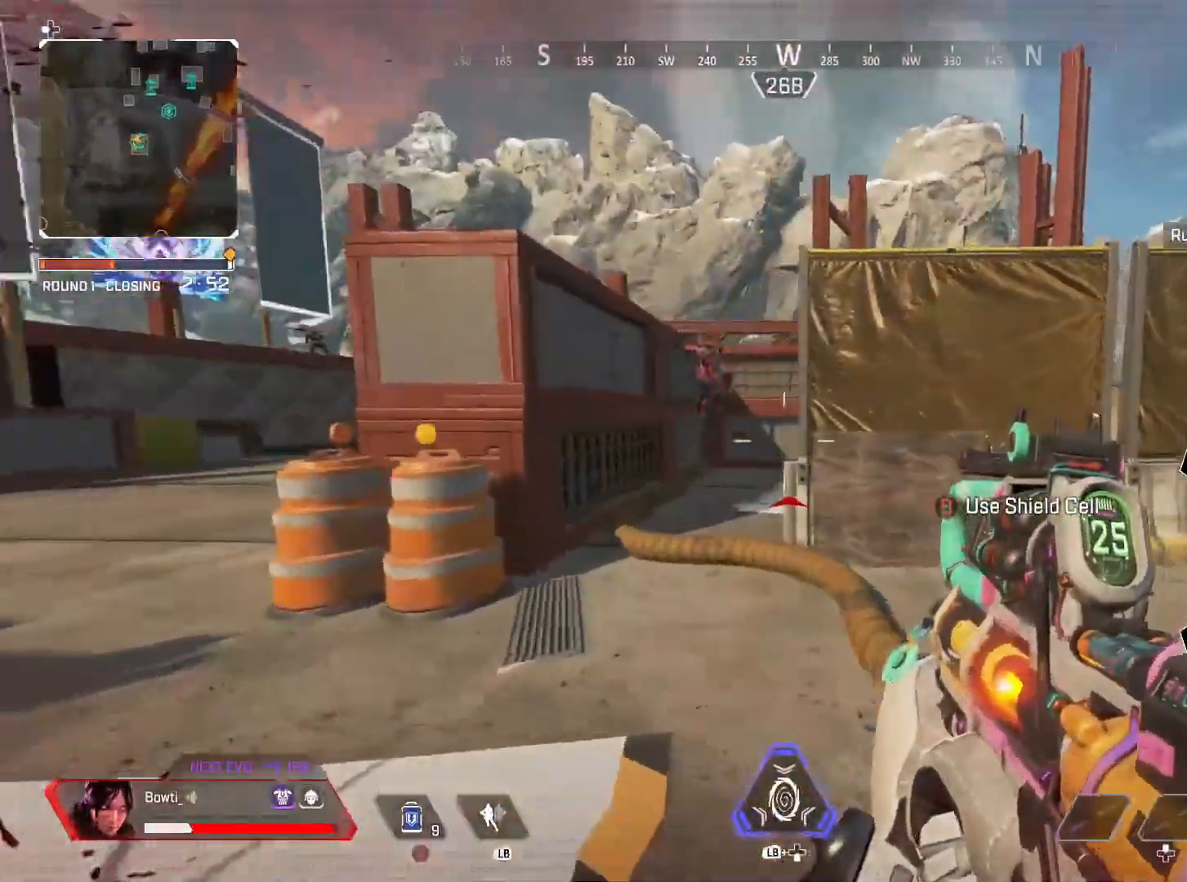
{"buttons": ["TRIANGLE", "R2"], "left_stick": "right", "right_stick": "center", "events": [[150, "right_stick", "left"], [183, "R2", "down"], [250, "right_stick", "center"], [317, "TRIANGLE", "down"], [317, "left_stick", "right"]]}
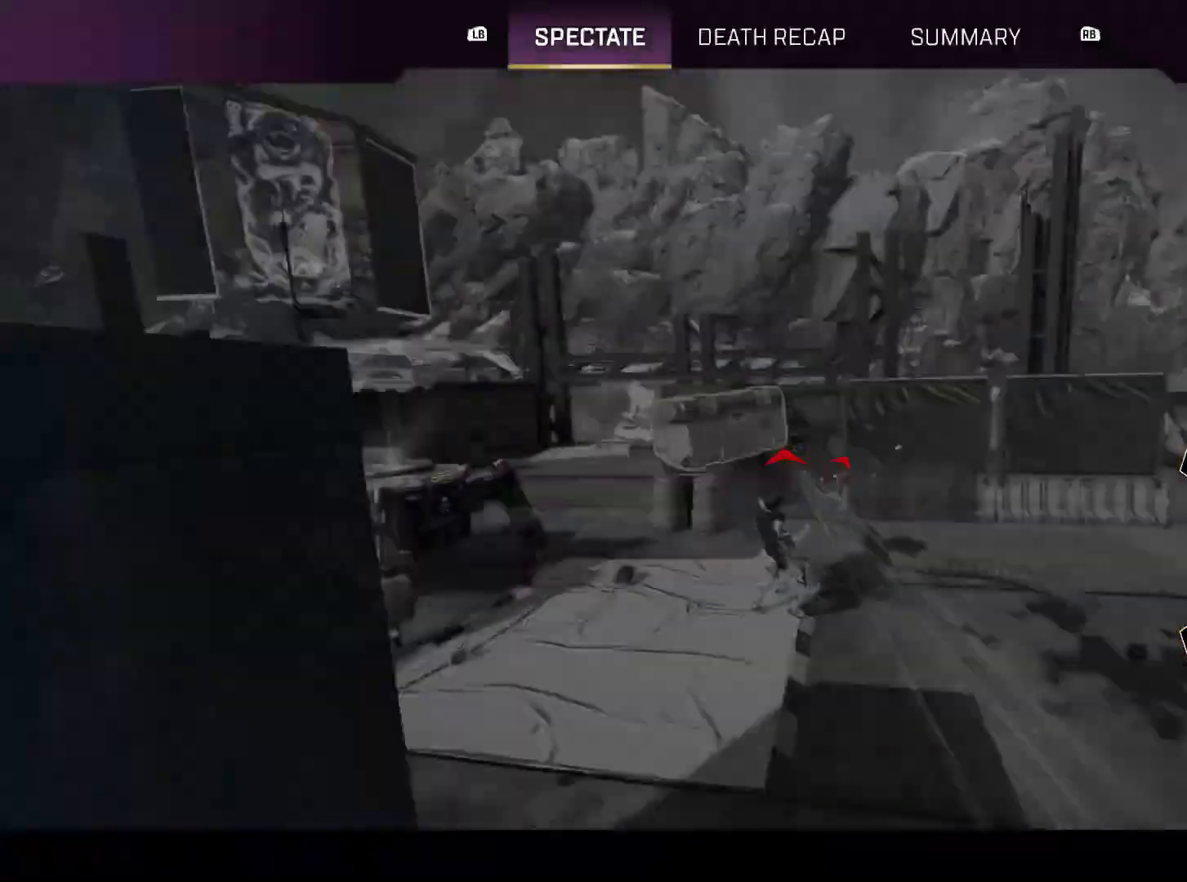
{"buttons": [], "left_stick": "center", "right_stick": "center"}
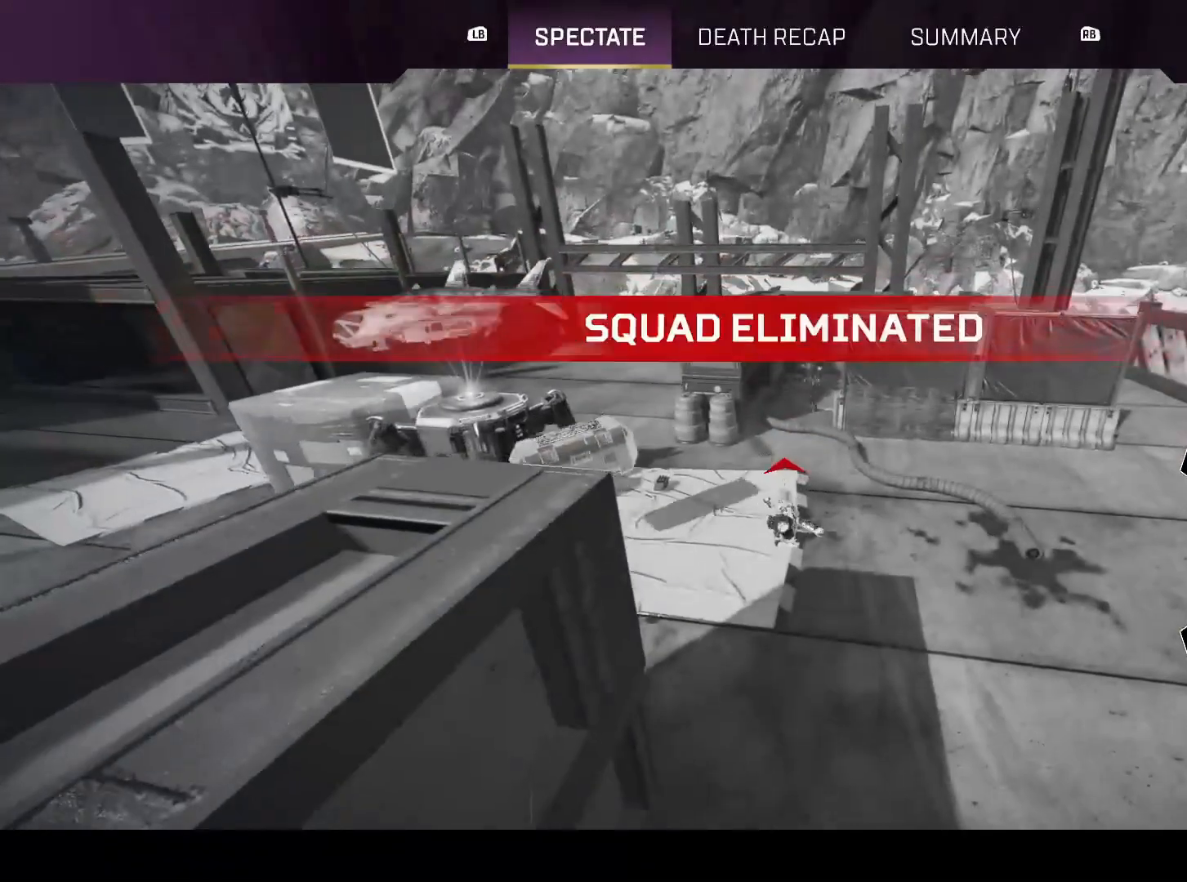
{"buttons": [], "left_stick": "center", "right_stick": "center", "events": []}
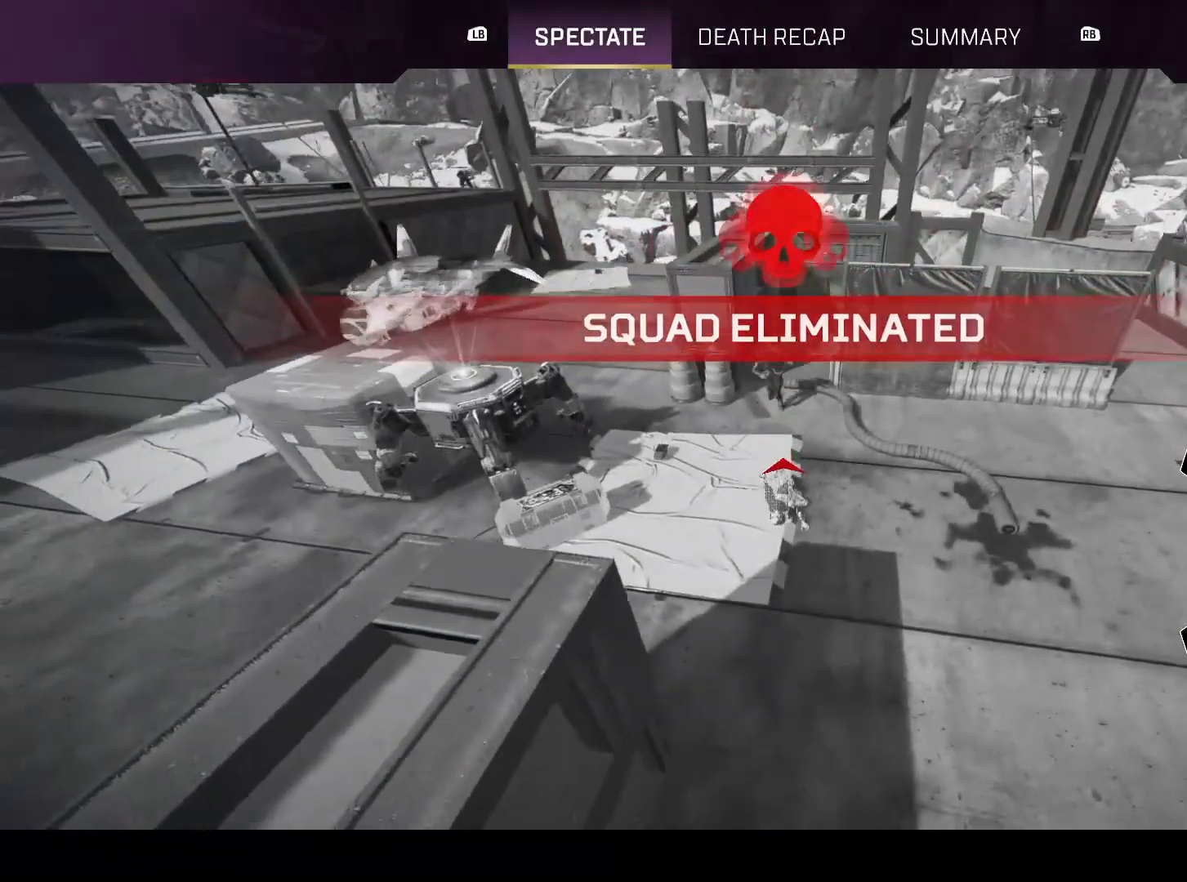
{"buttons": [], "left_stick": "center", "right_stick": "center", "events": [[383, "right_stick", "down-right"], [483, "right_stick", "center"]]}
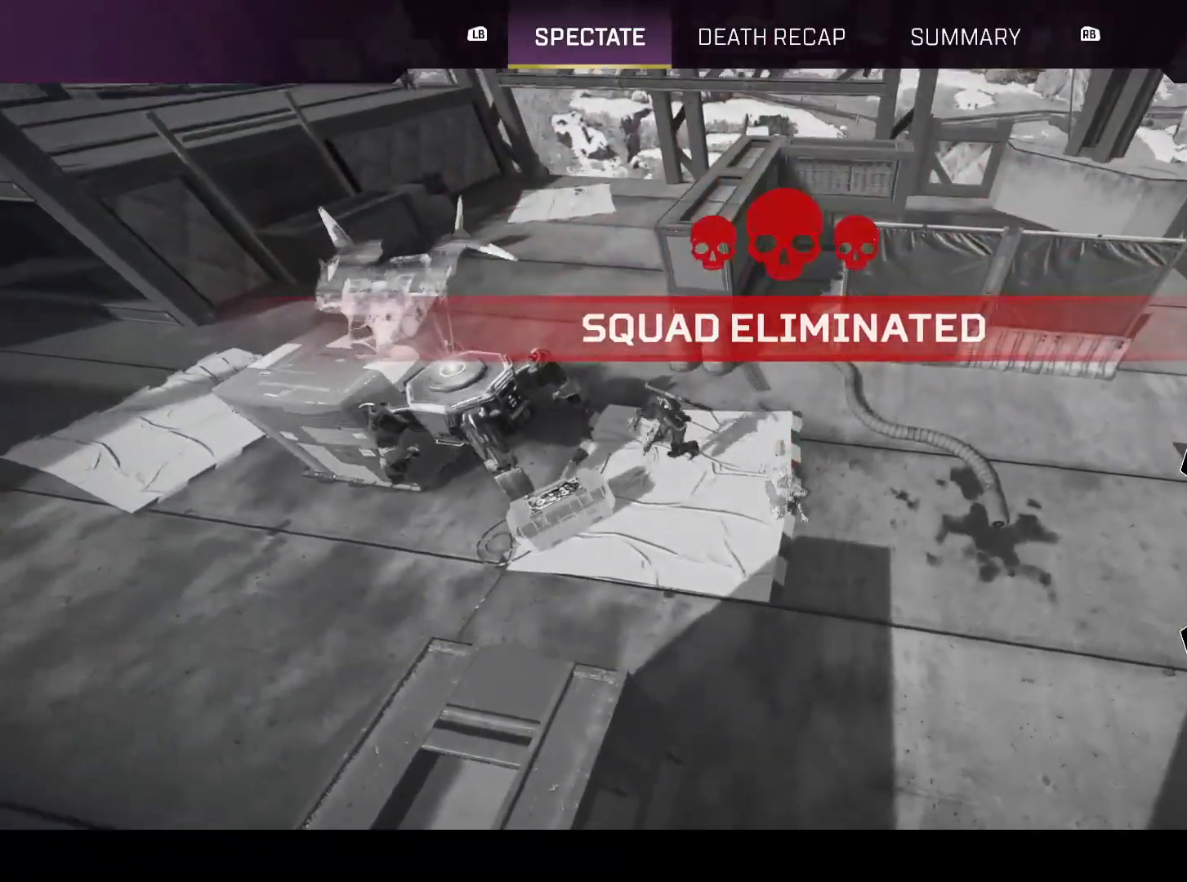
{"buttons": [], "left_stick": "center", "right_stick": "center", "events": []}
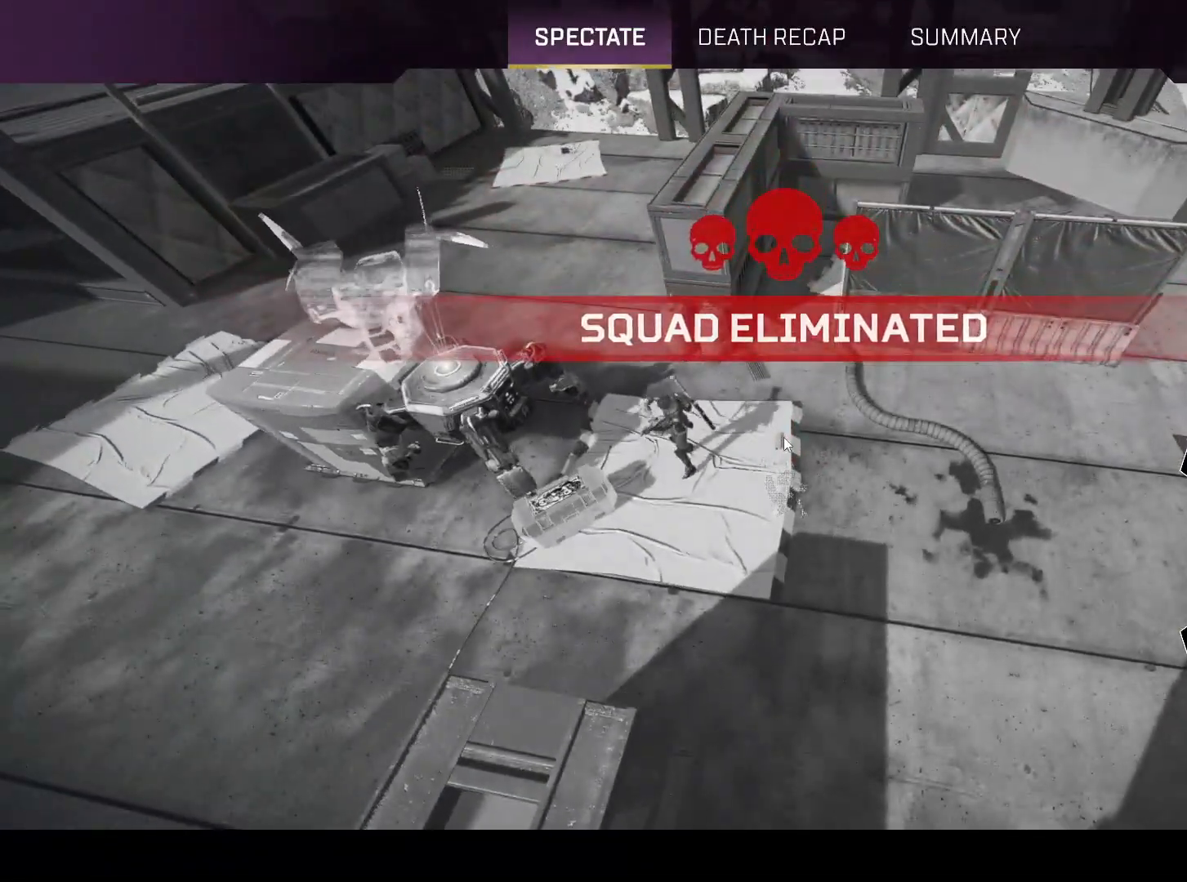
{"buttons": [], "left_stick": "center", "right_stick": "center", "events": []}
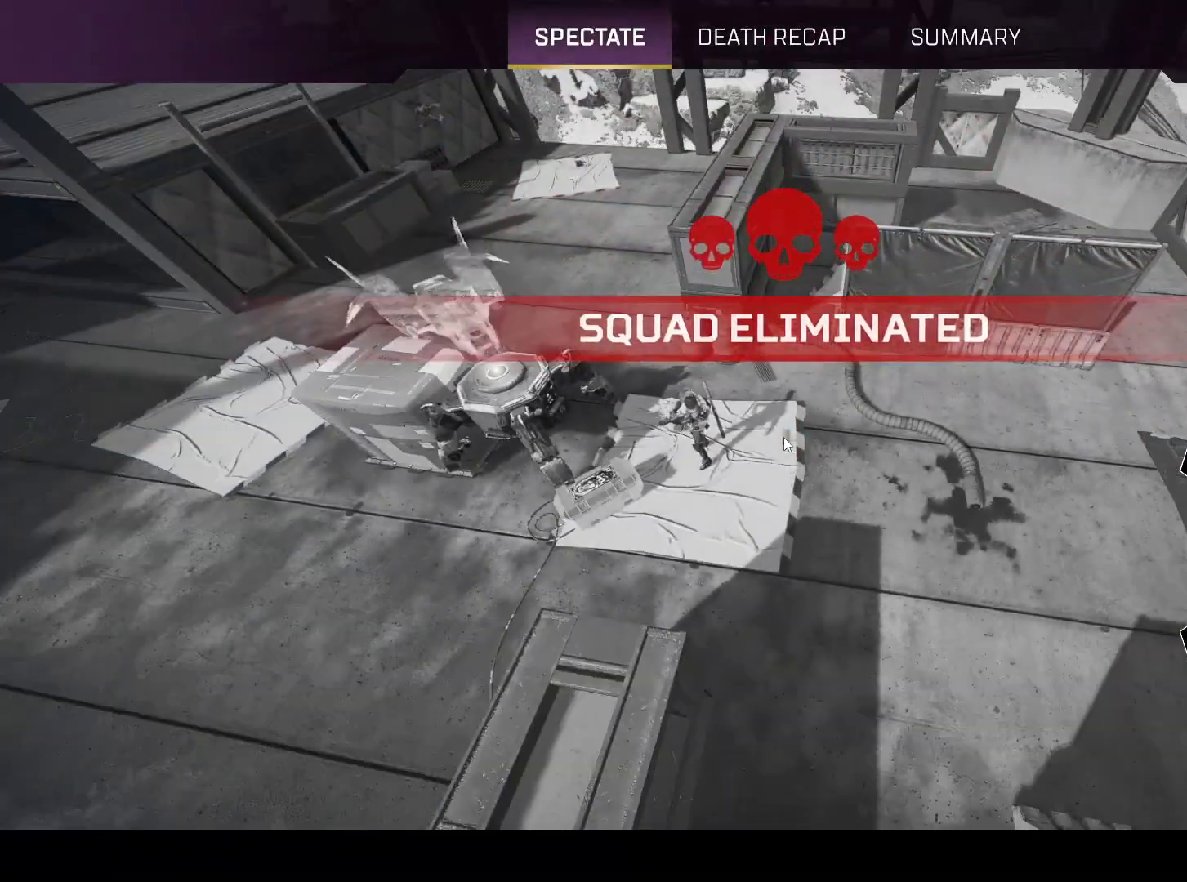
{"buttons": [], "left_stick": "center", "right_stick": "center", "events": []}
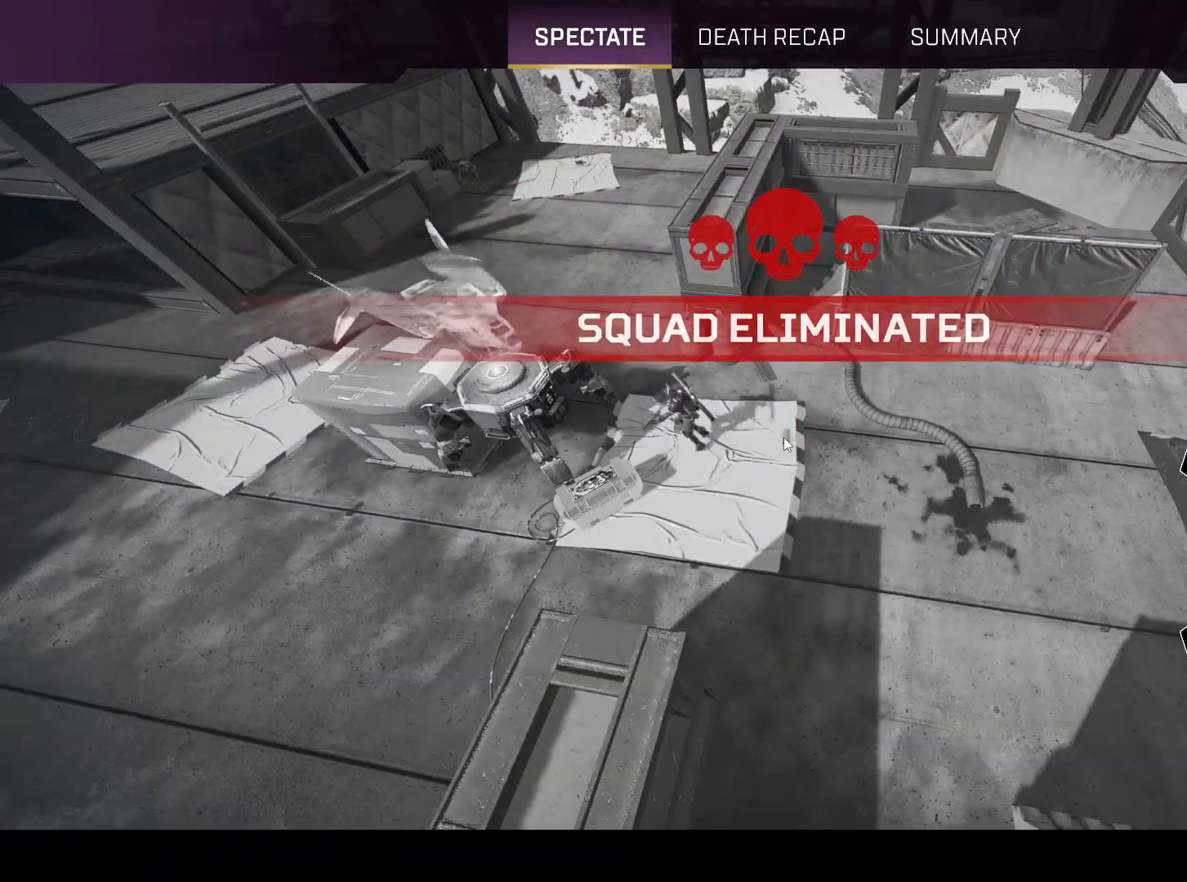
{"buttons": [], "left_stick": "center", "right_stick": "center", "events": []}
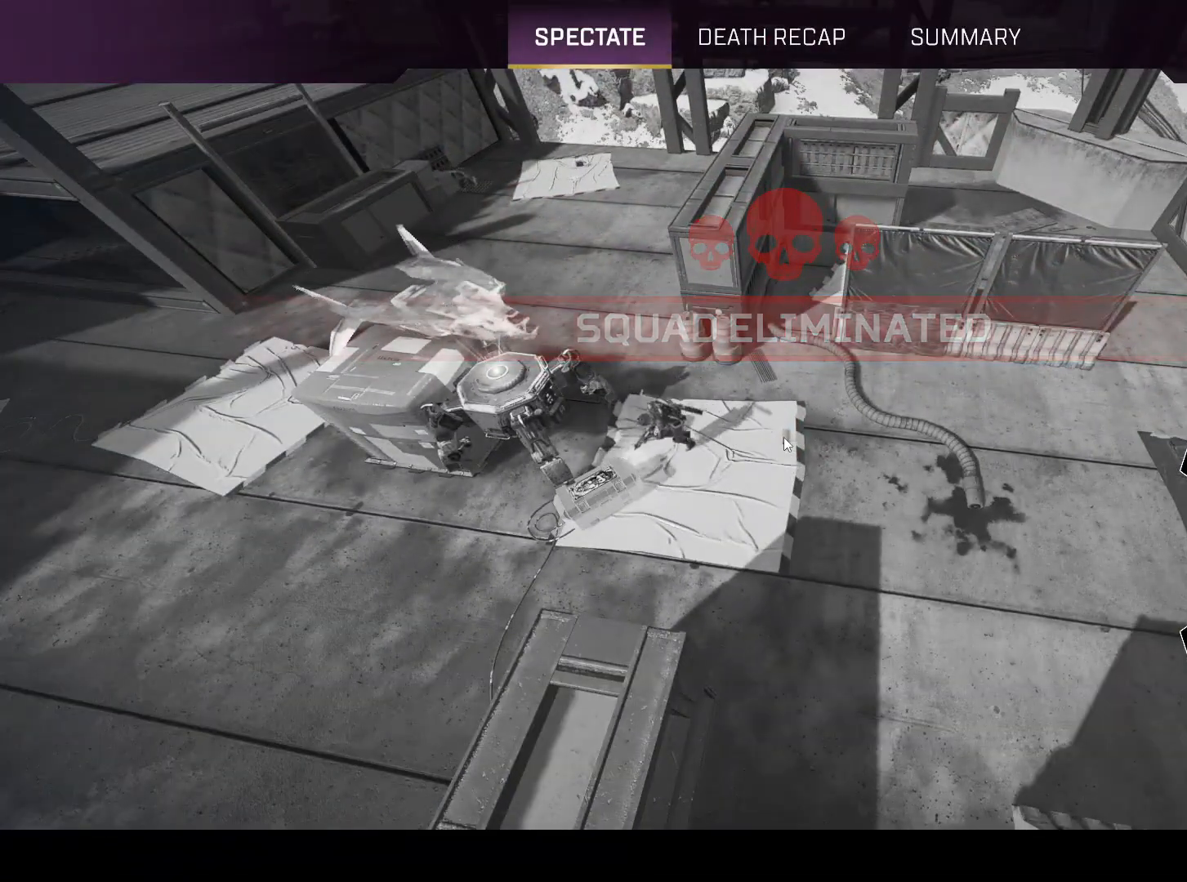
{"buttons": [], "left_stick": "center", "right_stick": "center", "events": []}